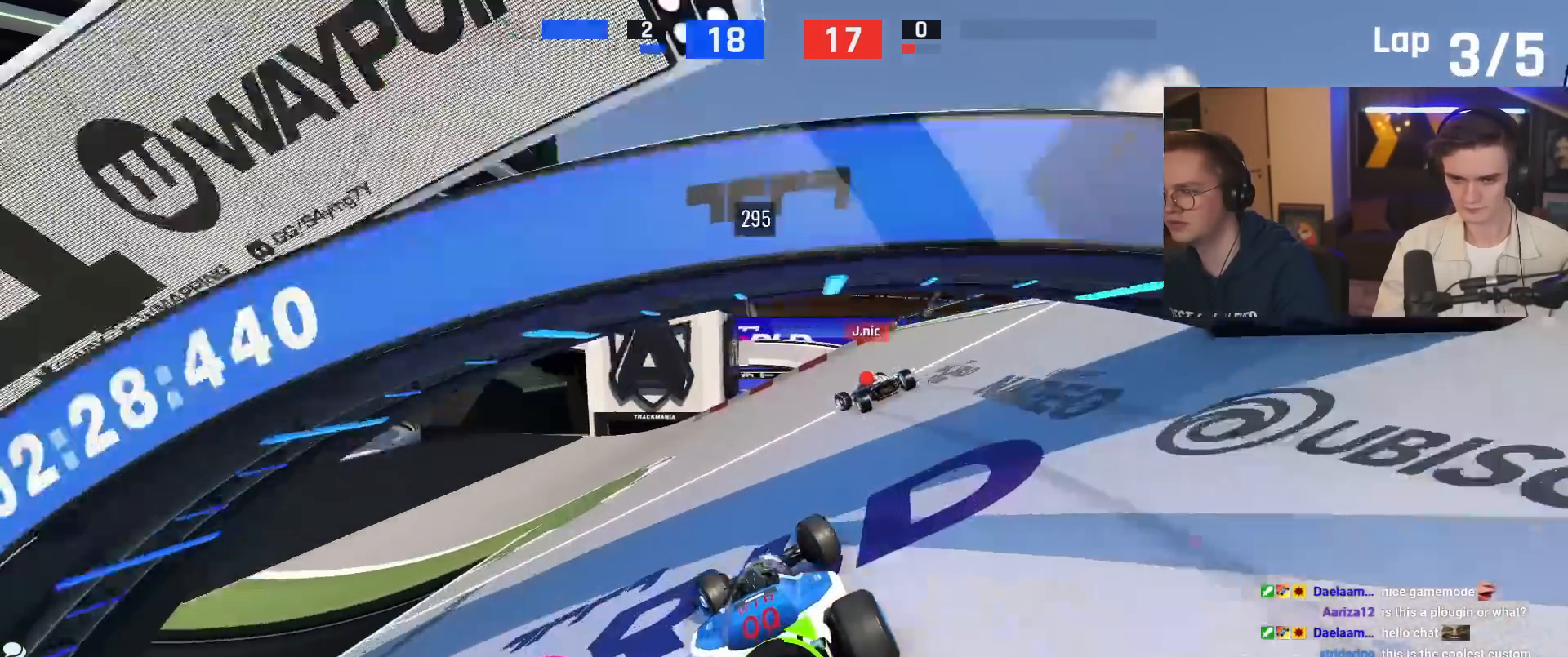
Gameplay with keyboard; each line is a JSON object with the keys held at the frame after it. "events" lists presses ("down") and releases ("up") of "brake", "down", "left", "right" and "up" between this image and that frame as [ms after this image, input, new state], when the widget could be followed in between. No other keys are recorded. Mouse input is not recorded. Key names are as the overlay labels them; some are game actions (e.g. jump) rather than physical keys.
{"keys": ["left", "up"], "events": [[284, "left", "up"], [467, "left", "down"]]}
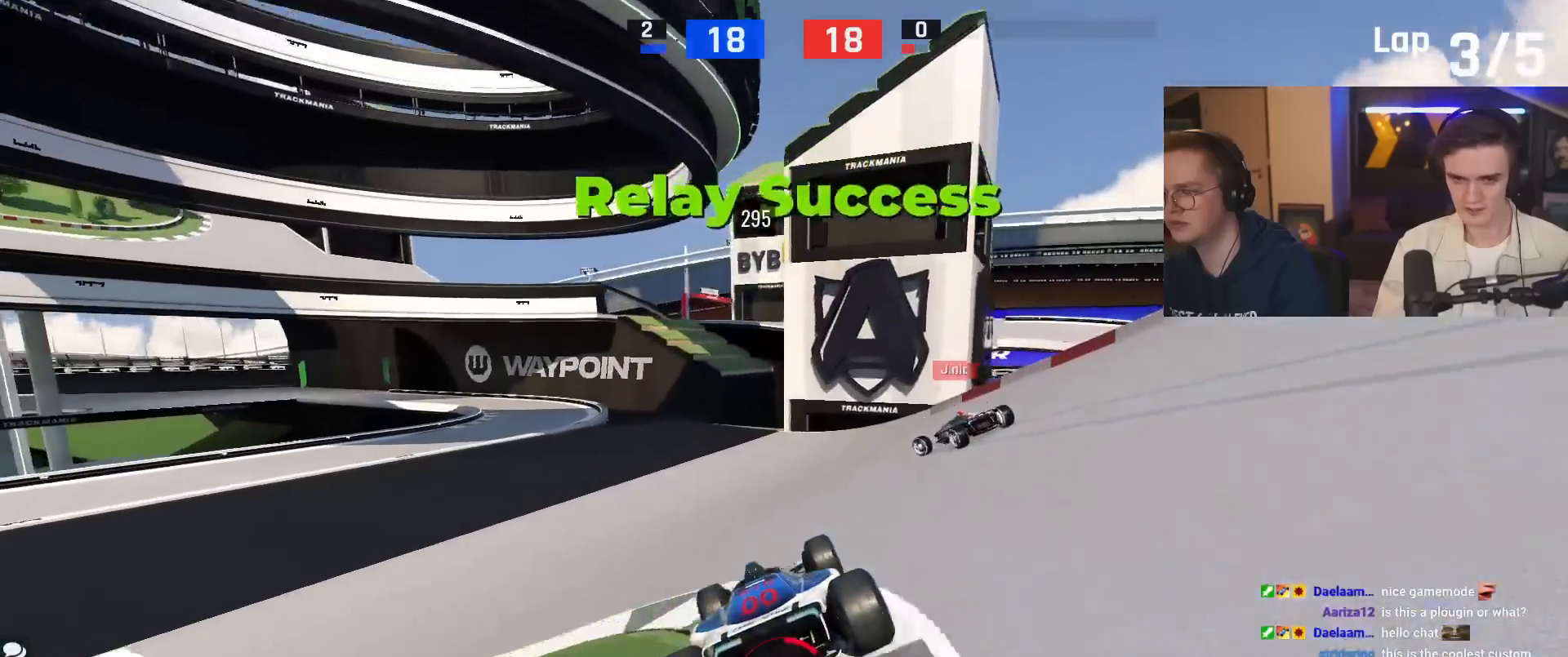
{"keys": ["up"], "events": [[283, "left", "up"]]}
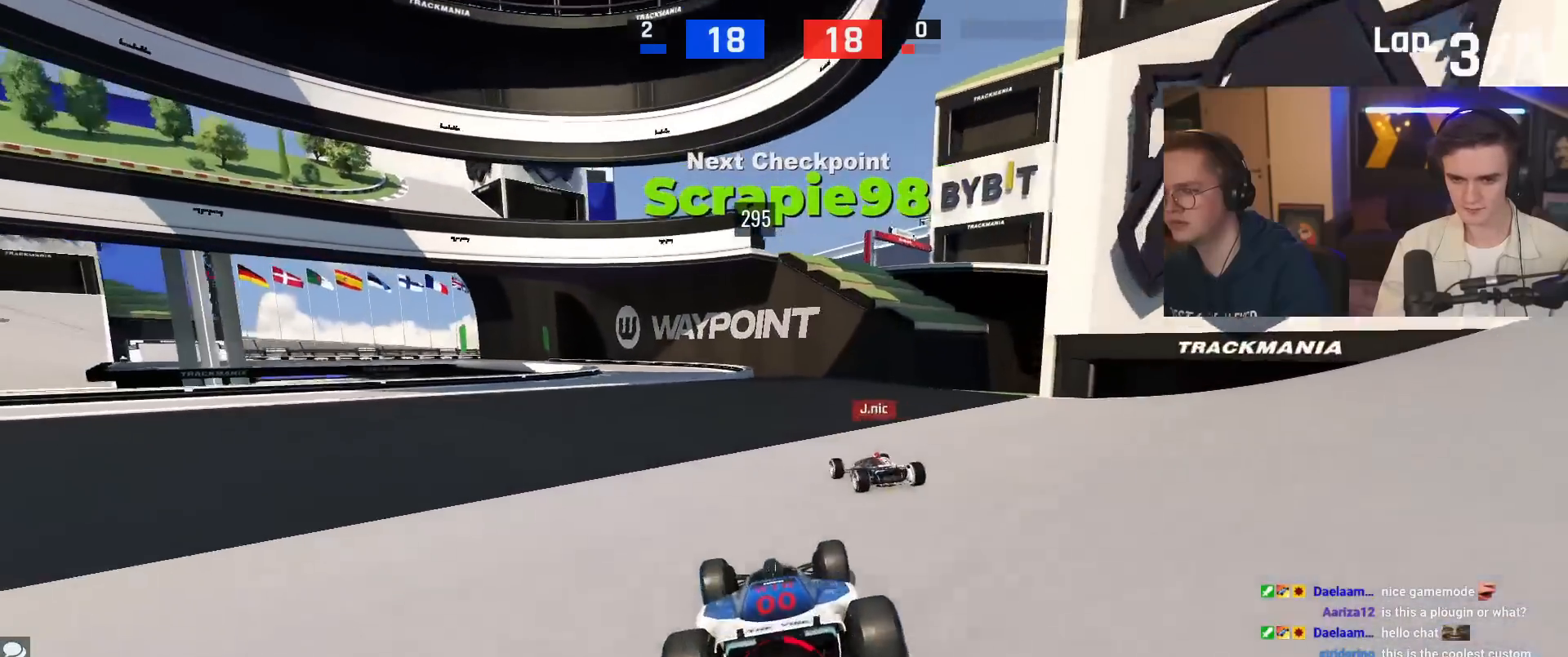
{"keys": ["left", "up"], "events": [[34, "left", "down"], [117, "left", "up"], [351, "left", "down"]]}
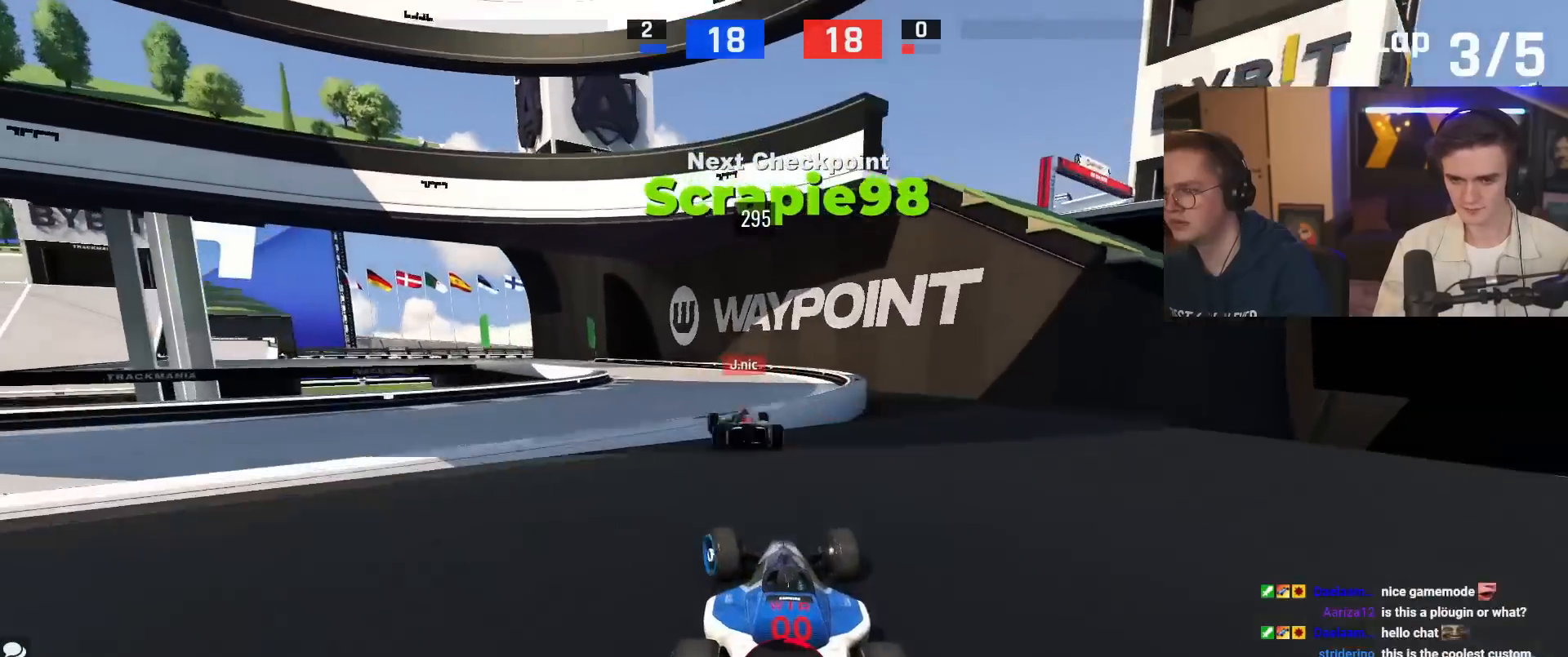
{"keys": ["up"], "events": [[83, "left", "up"], [350, "left", "down"], [450, "left", "up"]]}
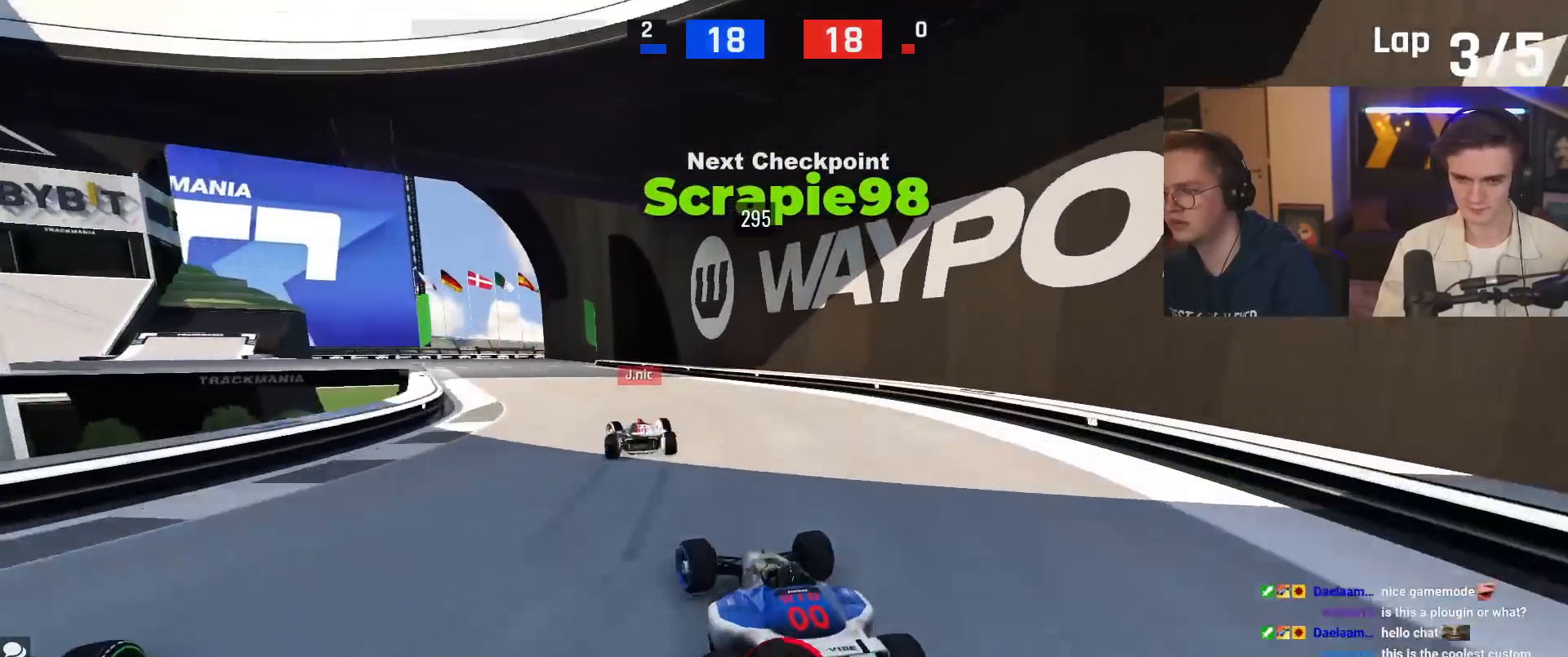
{"keys": ["left", "up"], "events": [[34, "left", "down"], [184, "brake", "down"], [184, "left", "up"], [234, "brake", "up"], [234, "left", "down"]]}
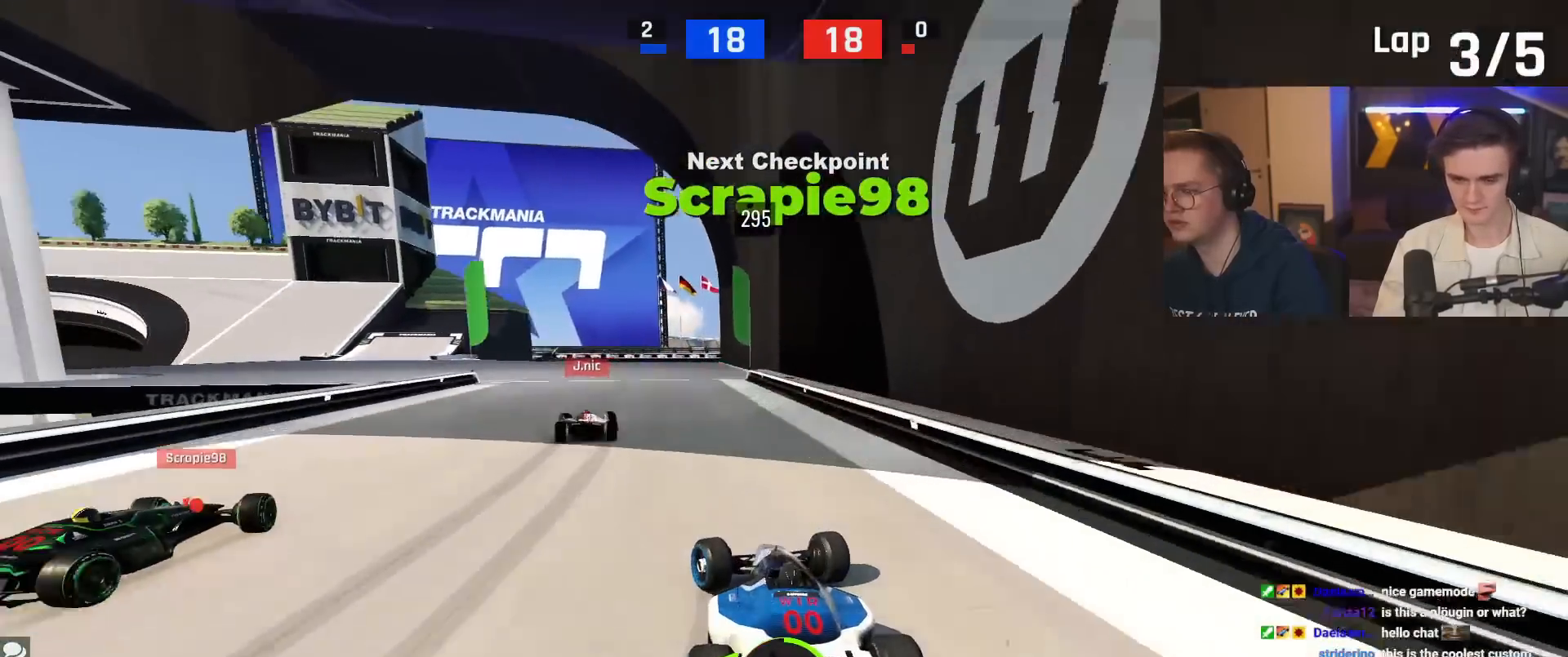
{"keys": ["left", "up"], "events": []}
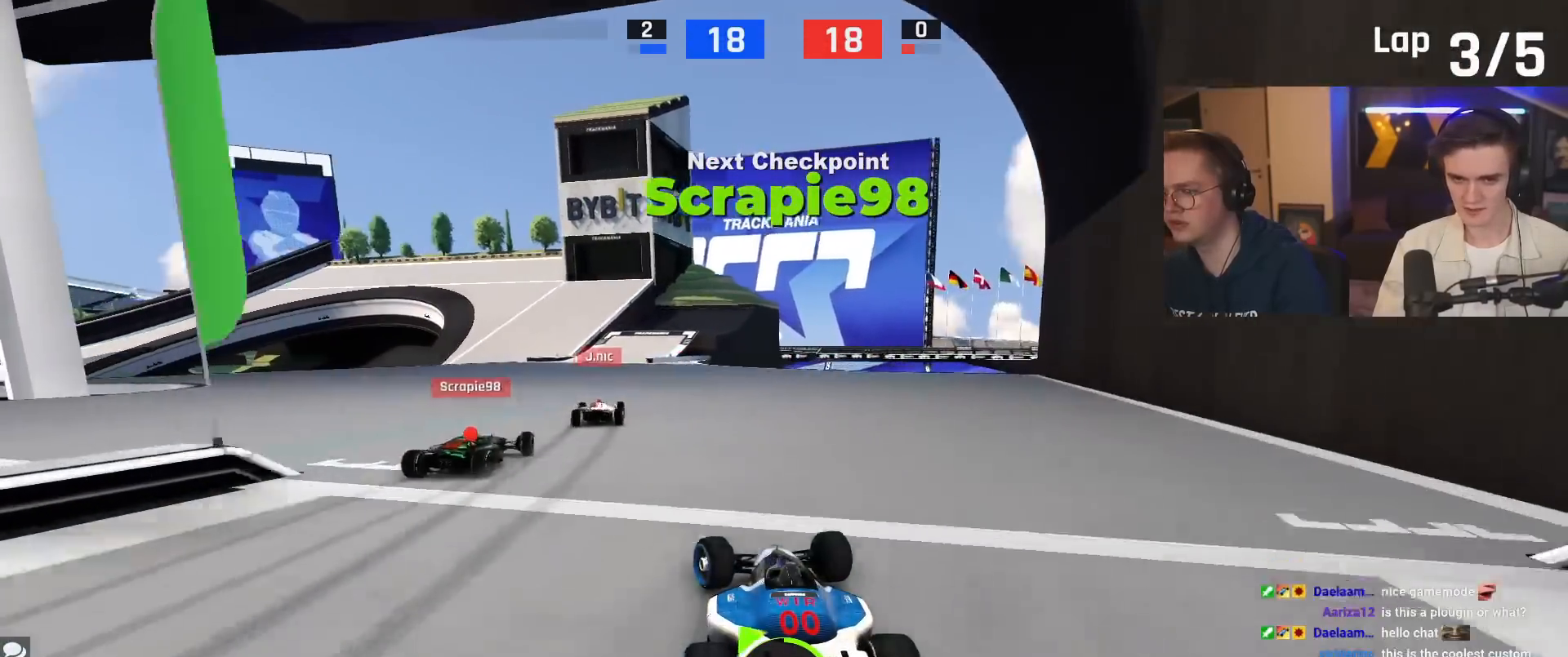
{"keys": ["up"], "events": [[167, "left", "up"], [401, "right", "down"], [501, "right", "up"]]}
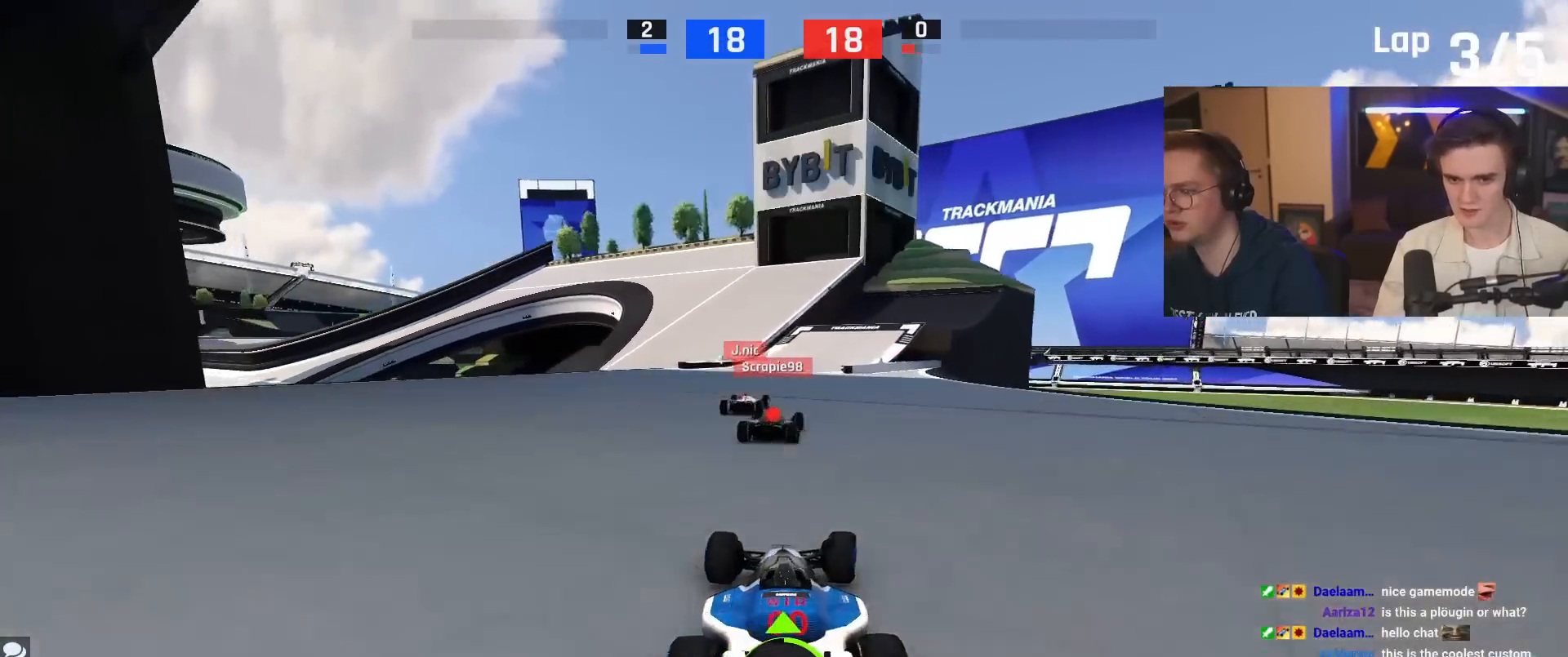
{"keys": ["left", "up"], "events": [[183, "right", "down"], [267, "right", "up"], [417, "left", "down"]]}
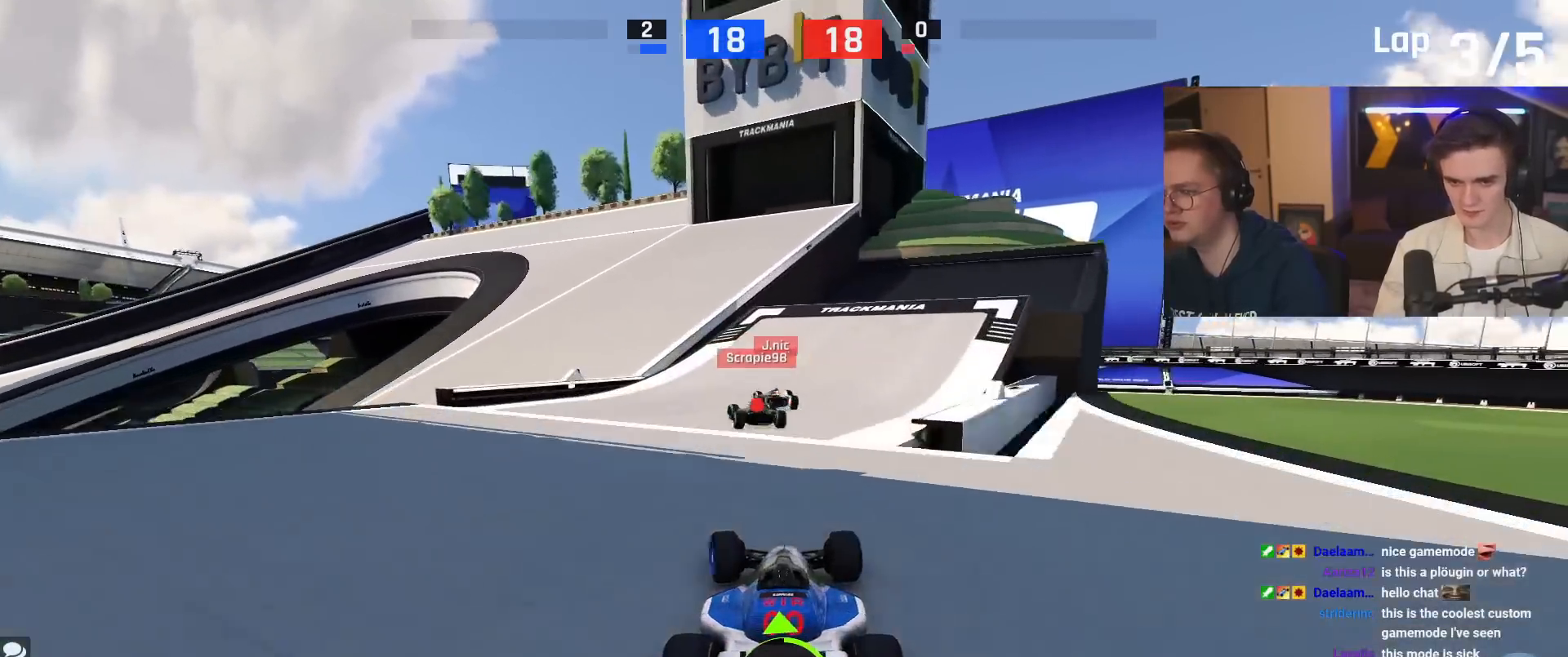
{"keys": ["brake", "left", "up"], "events": [[484, "brake", "down"]]}
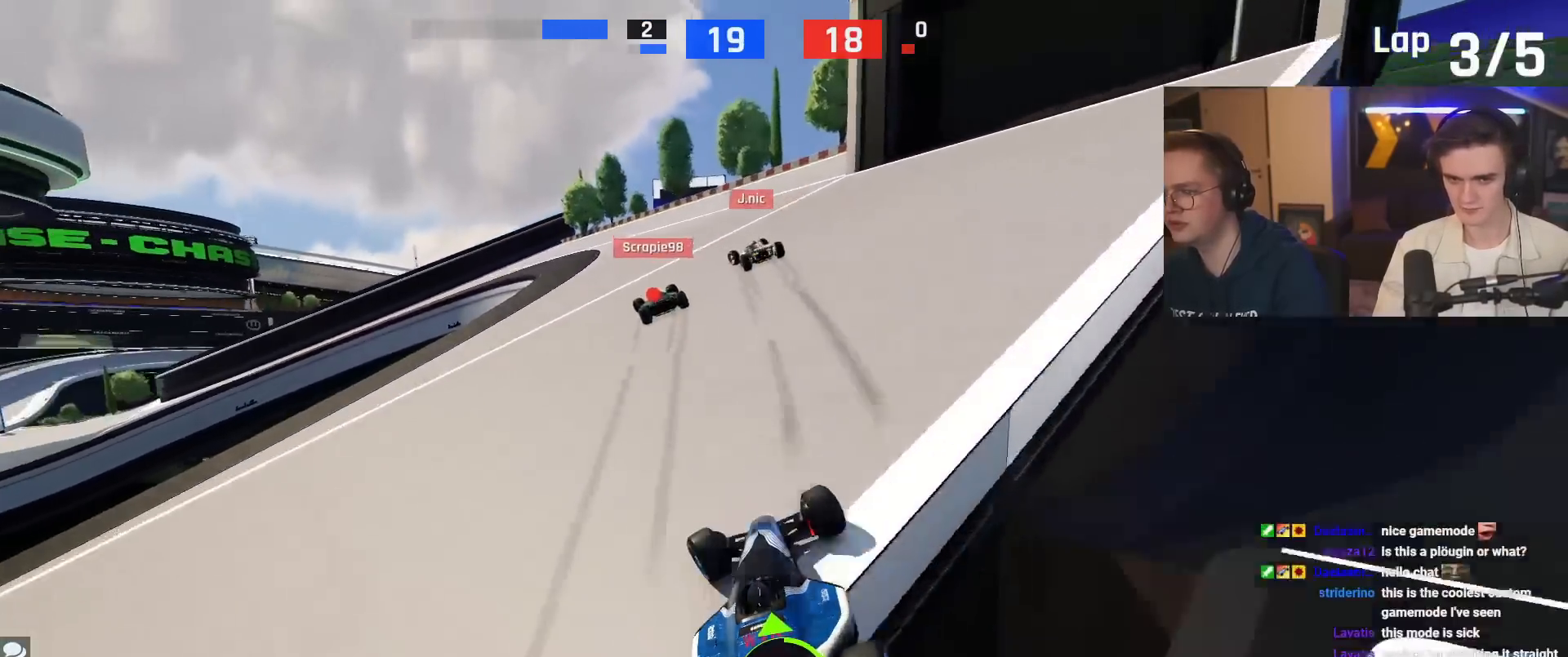
{"keys": ["brake", "left", "up"], "events": [[300, "left", "up"], [400, "left", "down"]]}
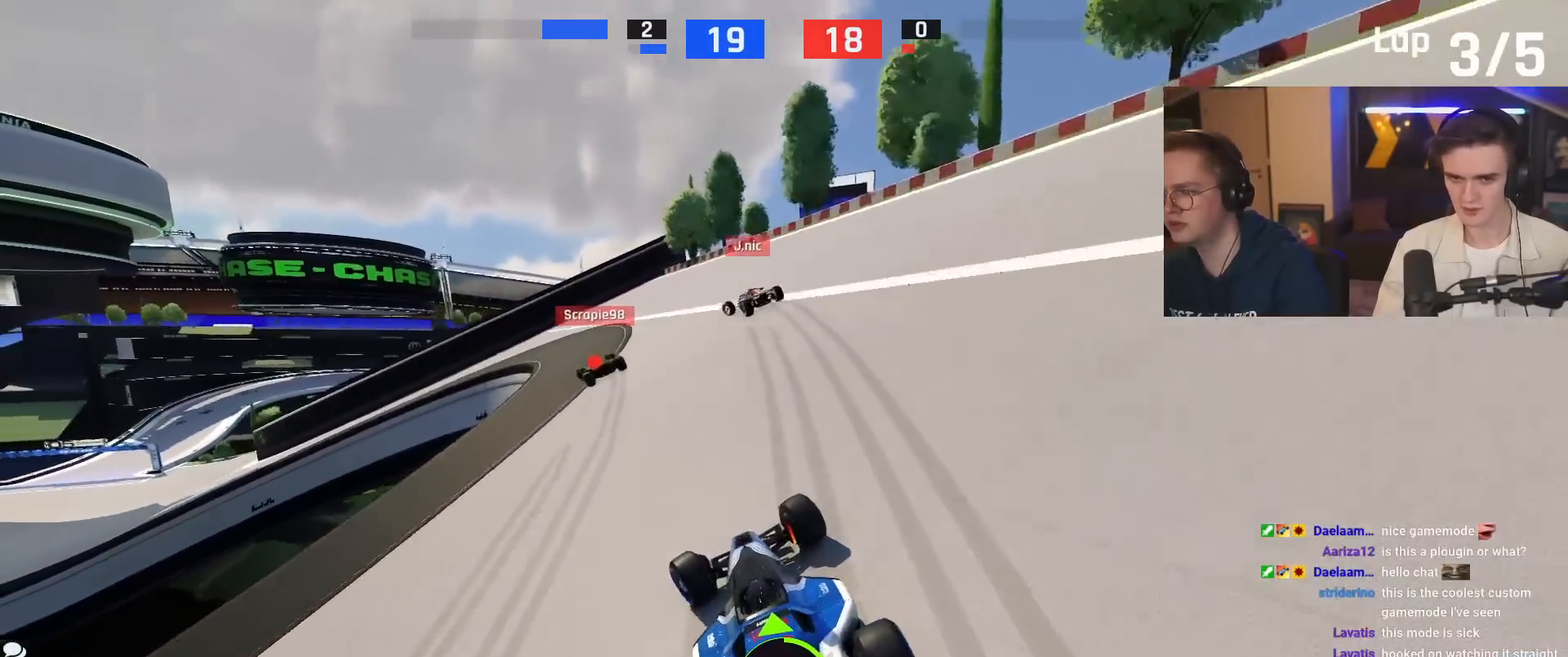
{"keys": ["left", "up"], "events": [[34, "brake", "up"]]}
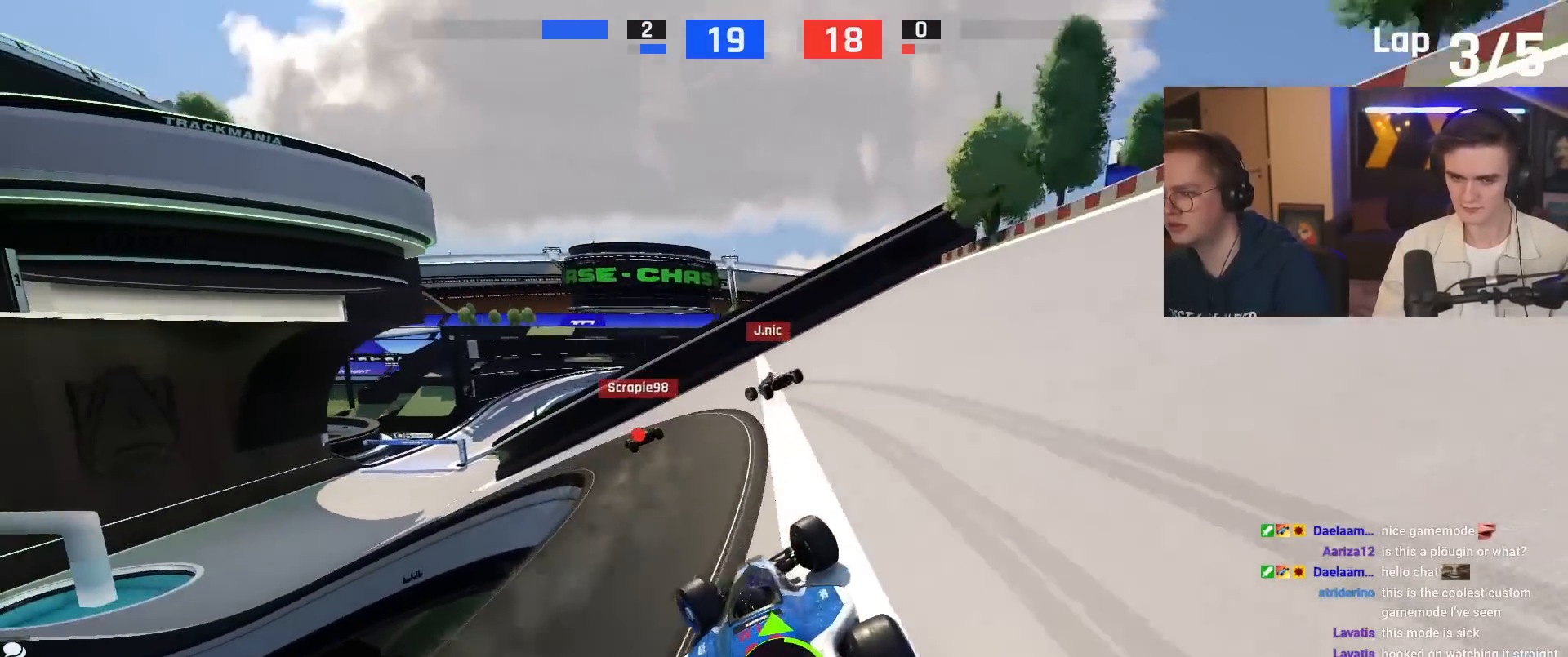
{"keys": ["left", "up"], "events": []}
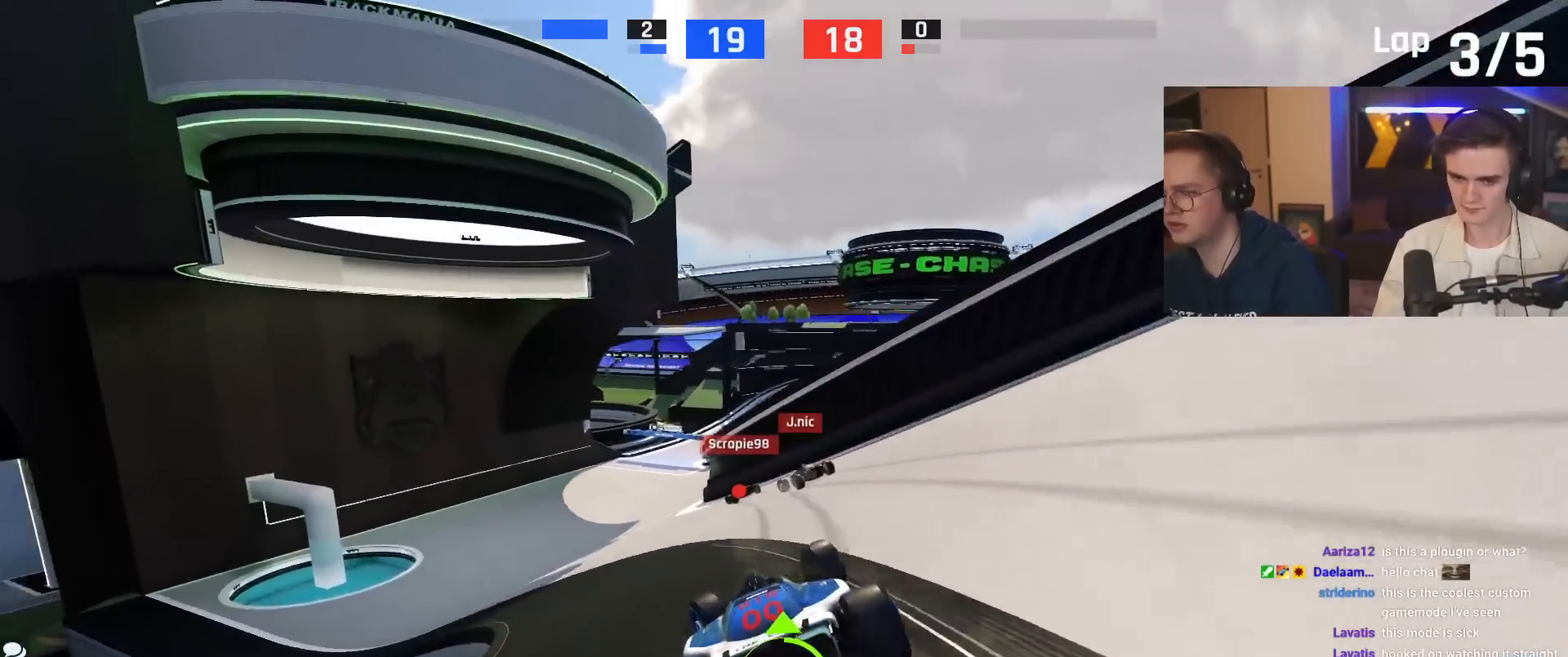
{"keys": ["right", "up"], "events": [[317, "left", "up"], [484, "right", "down"]]}
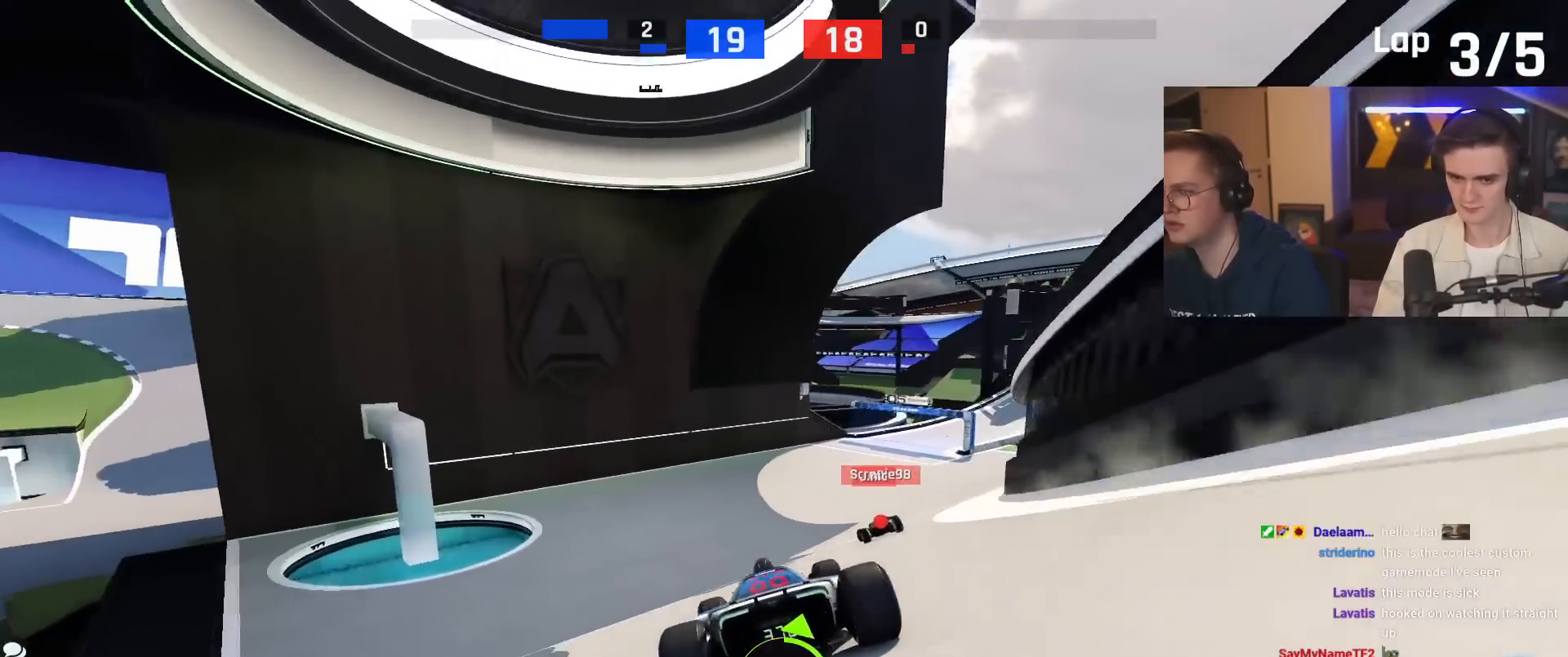
{"keys": ["up"], "events": [[500, "right", "up"]]}
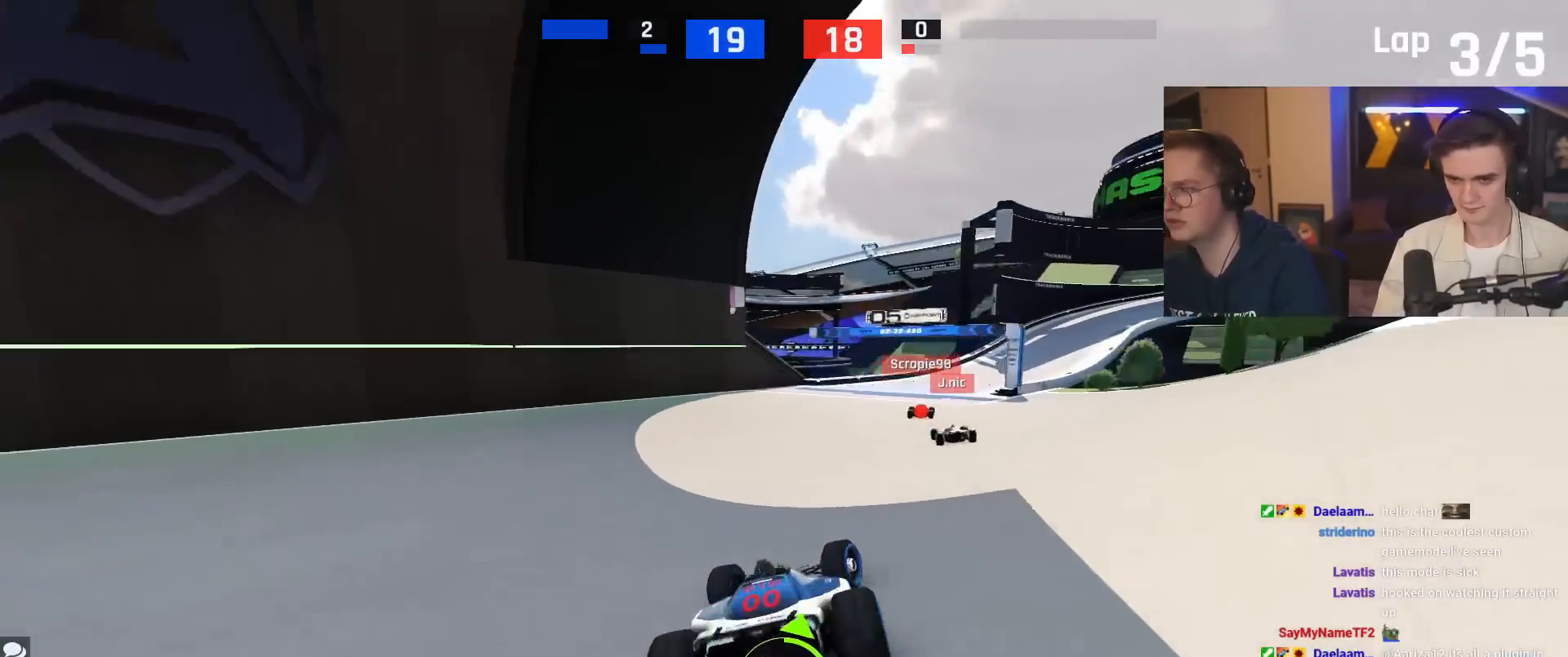
{"keys": ["brake", "right", "up"], "events": [[100, "right", "down"], [484, "brake", "down"]]}
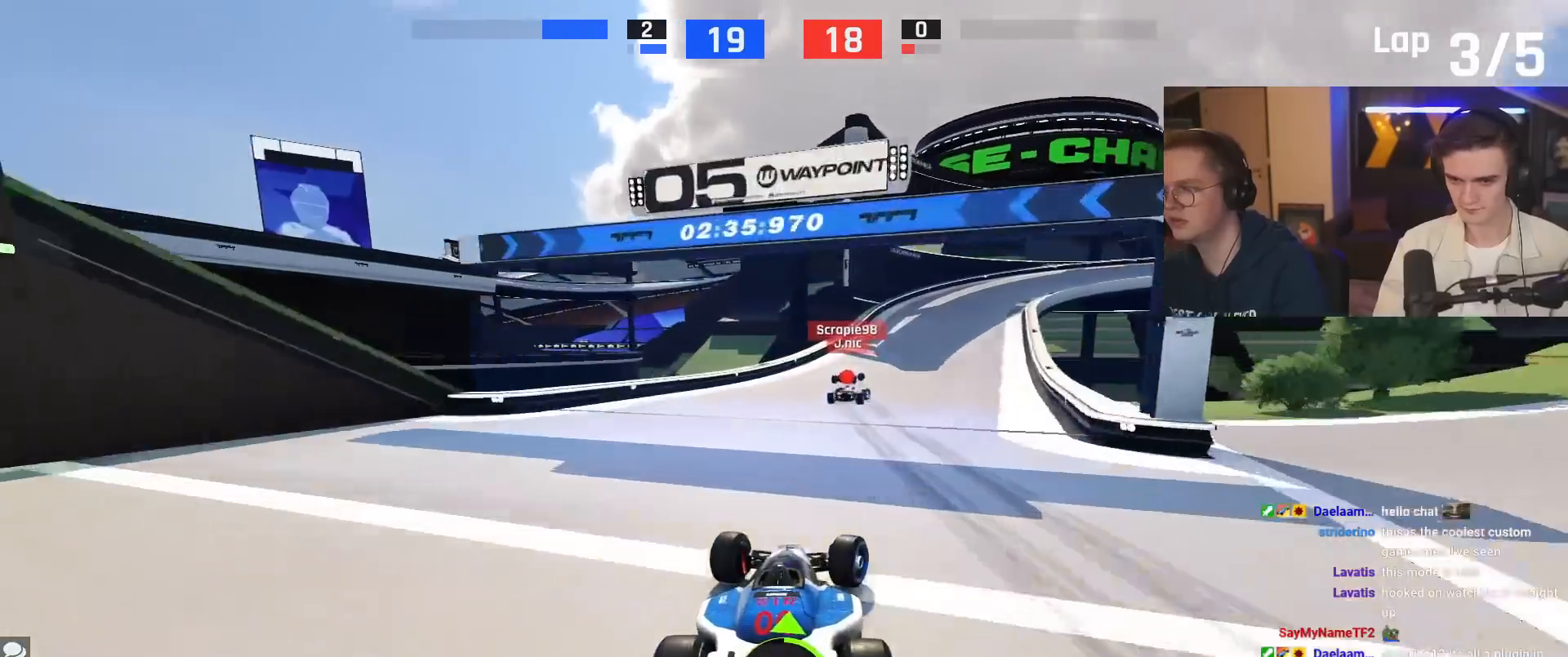
{"keys": ["right"], "events": [[400, "brake", "up"], [450, "up", "up"]]}
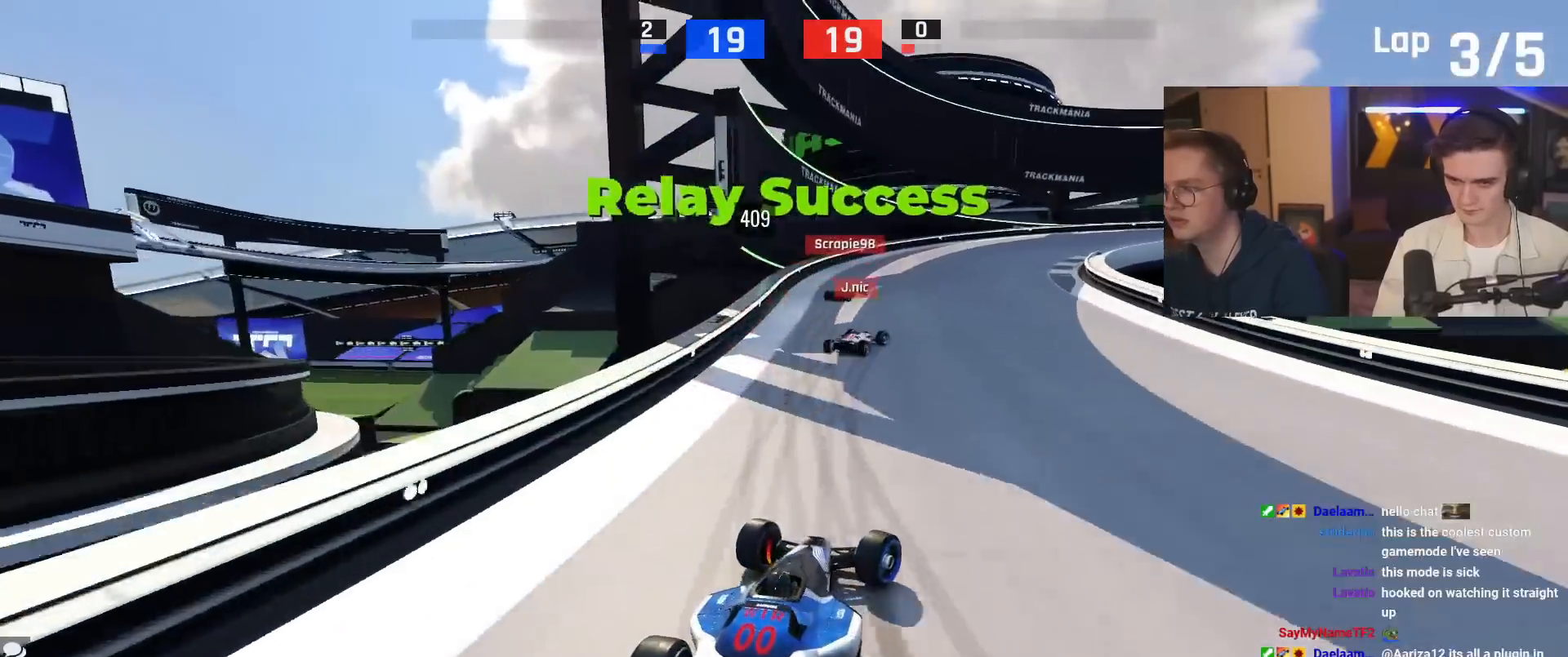
{"keys": ["right", "up"], "events": [[184, "up", "down"]]}
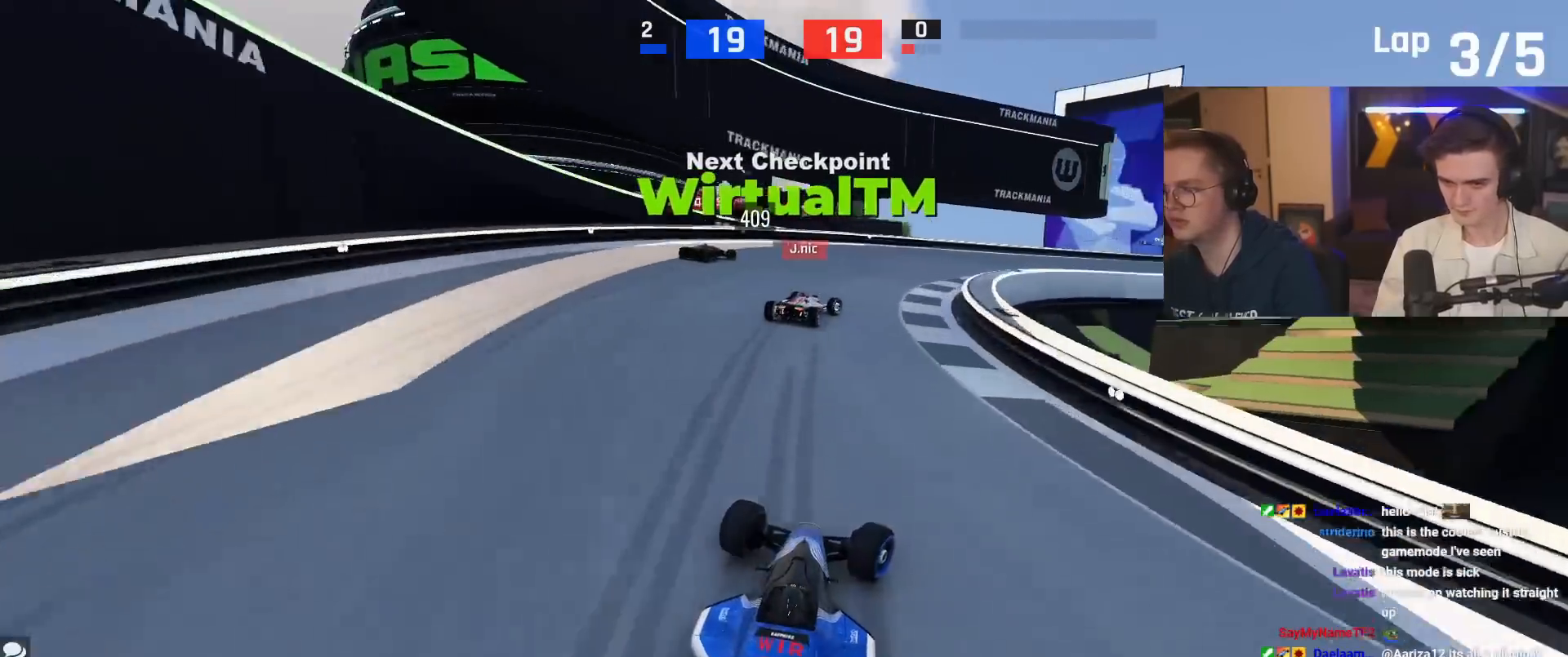
{"keys": ["right", "up"], "events": [[250, "up", "up"], [333, "up", "down"]]}
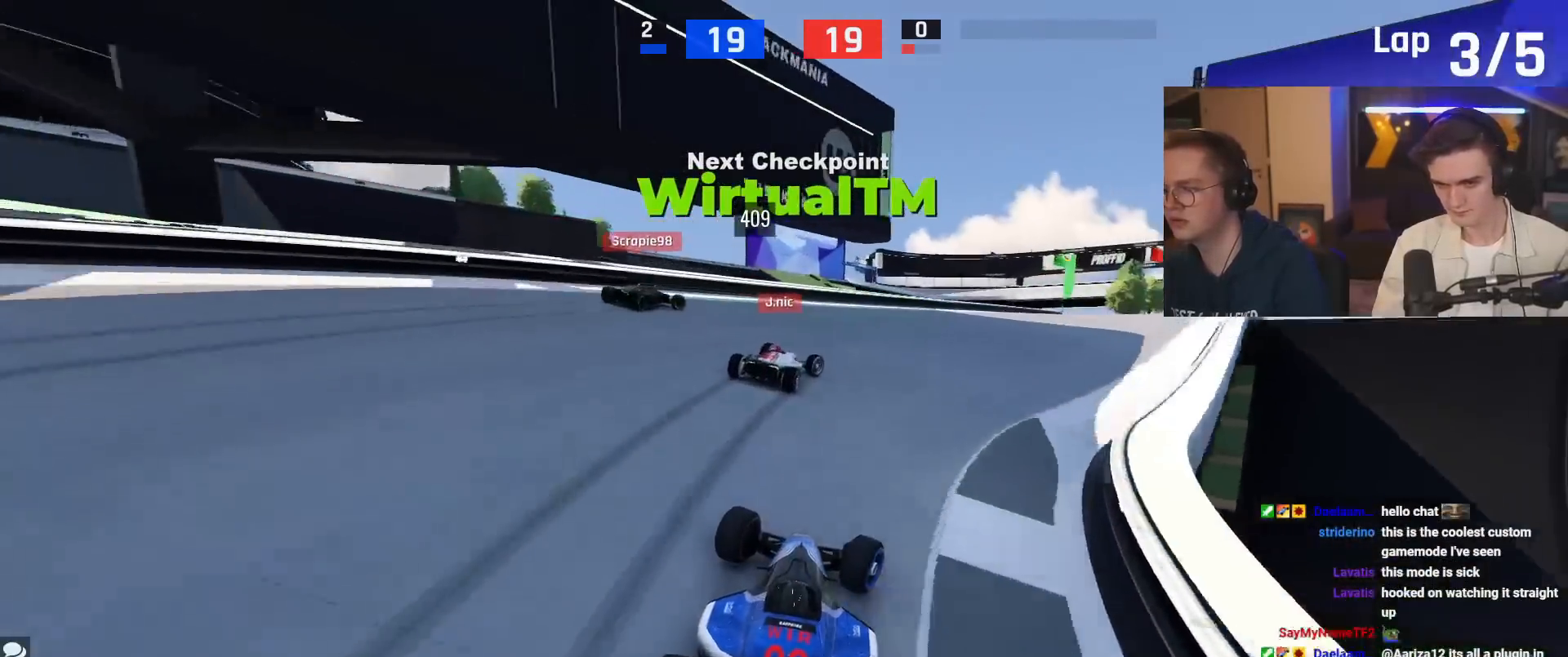
{"keys": ["right", "up"], "events": []}
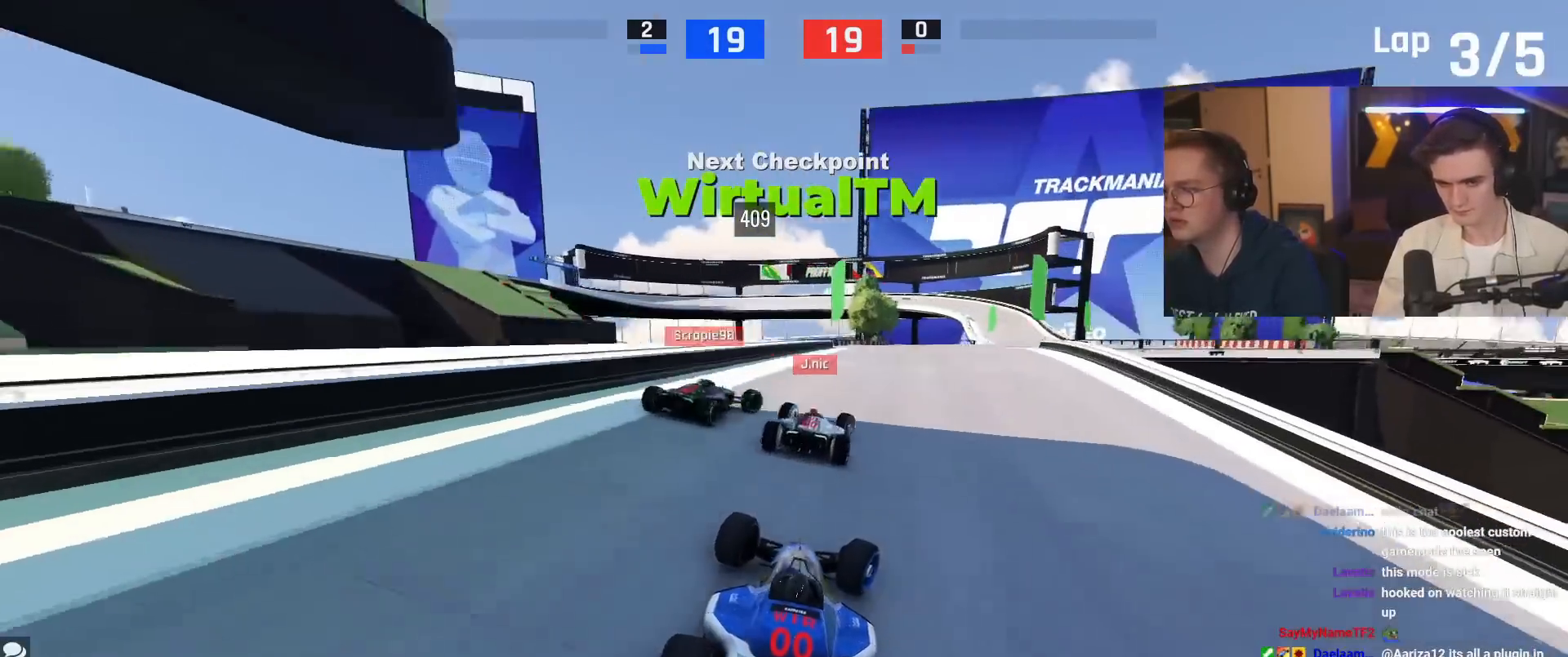
{"keys": ["up"], "events": [[367, "right", "up"]]}
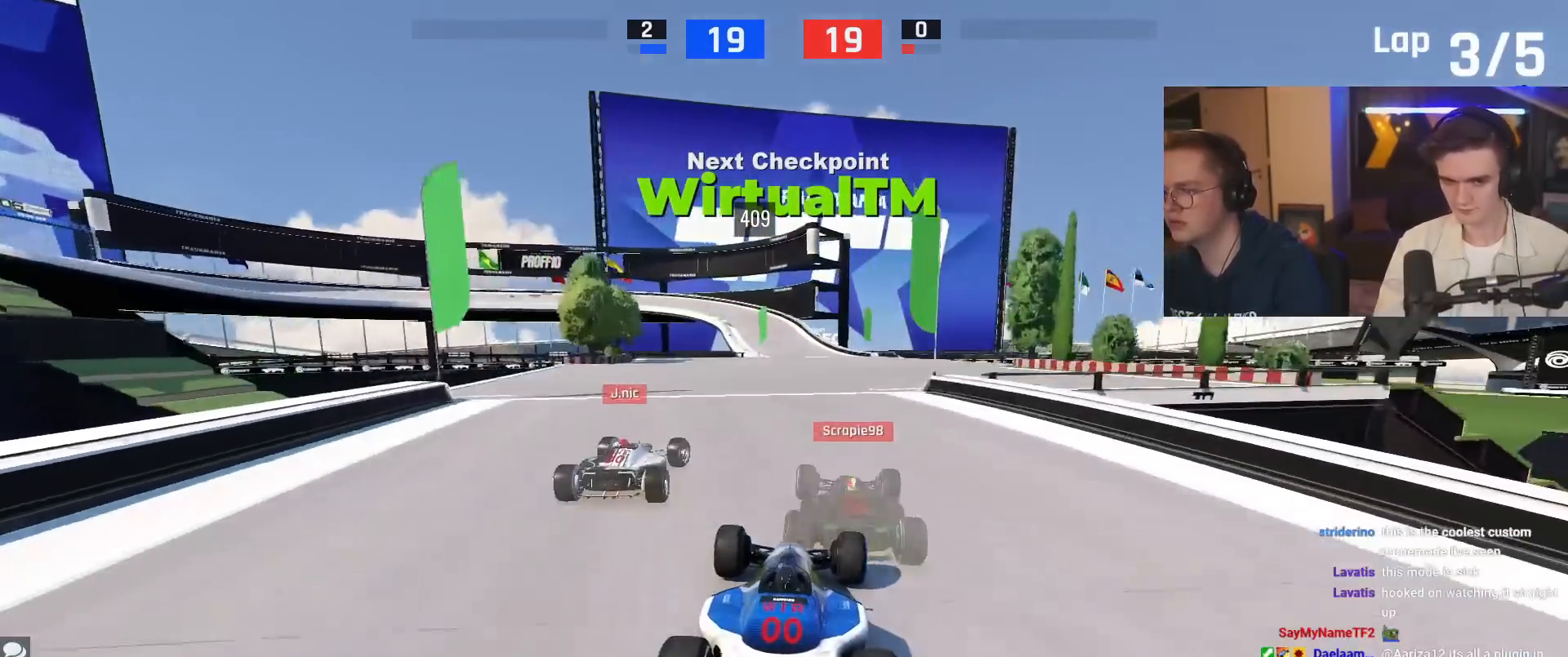
{"keys": ["up"], "events": [[284, "right", "down"], [384, "right", "up"]]}
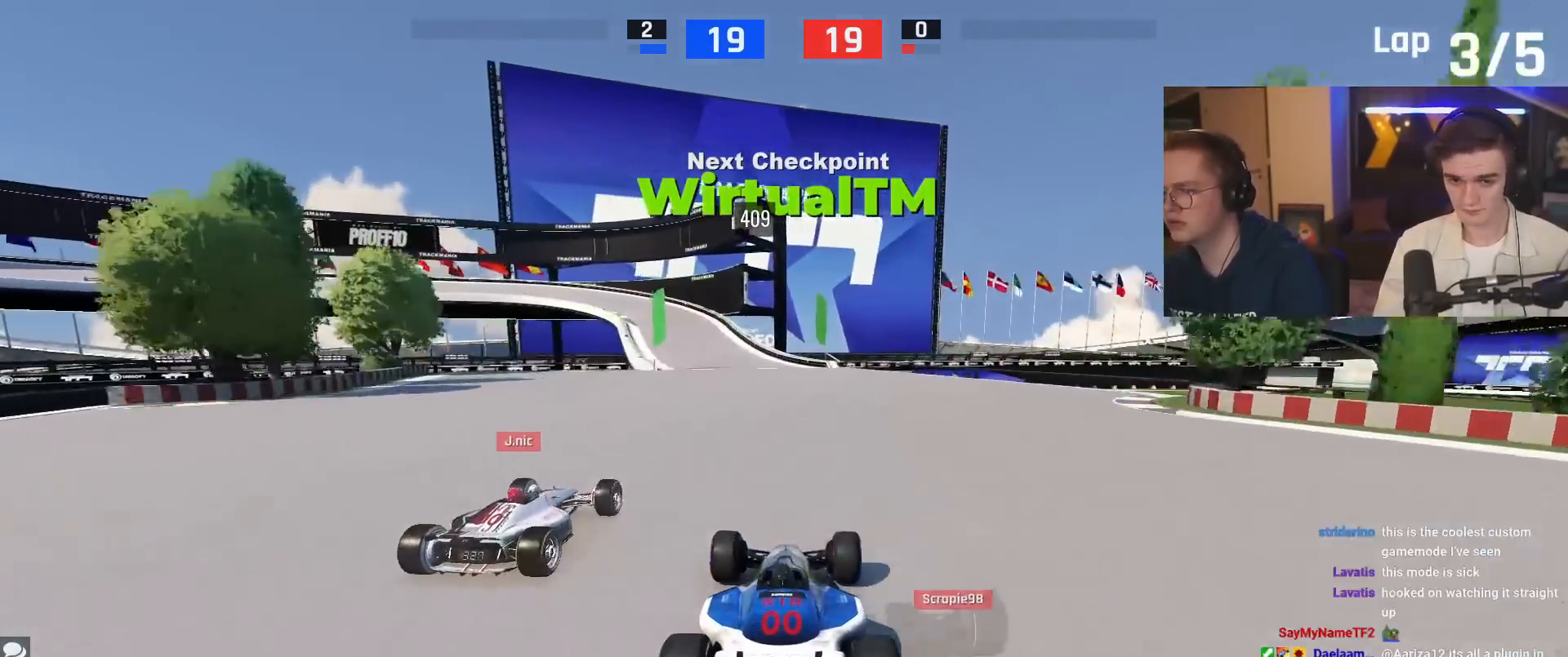
{"keys": ["left", "up"], "events": [[167, "left", "down"], [300, "left", "up"], [350, "left", "down"]]}
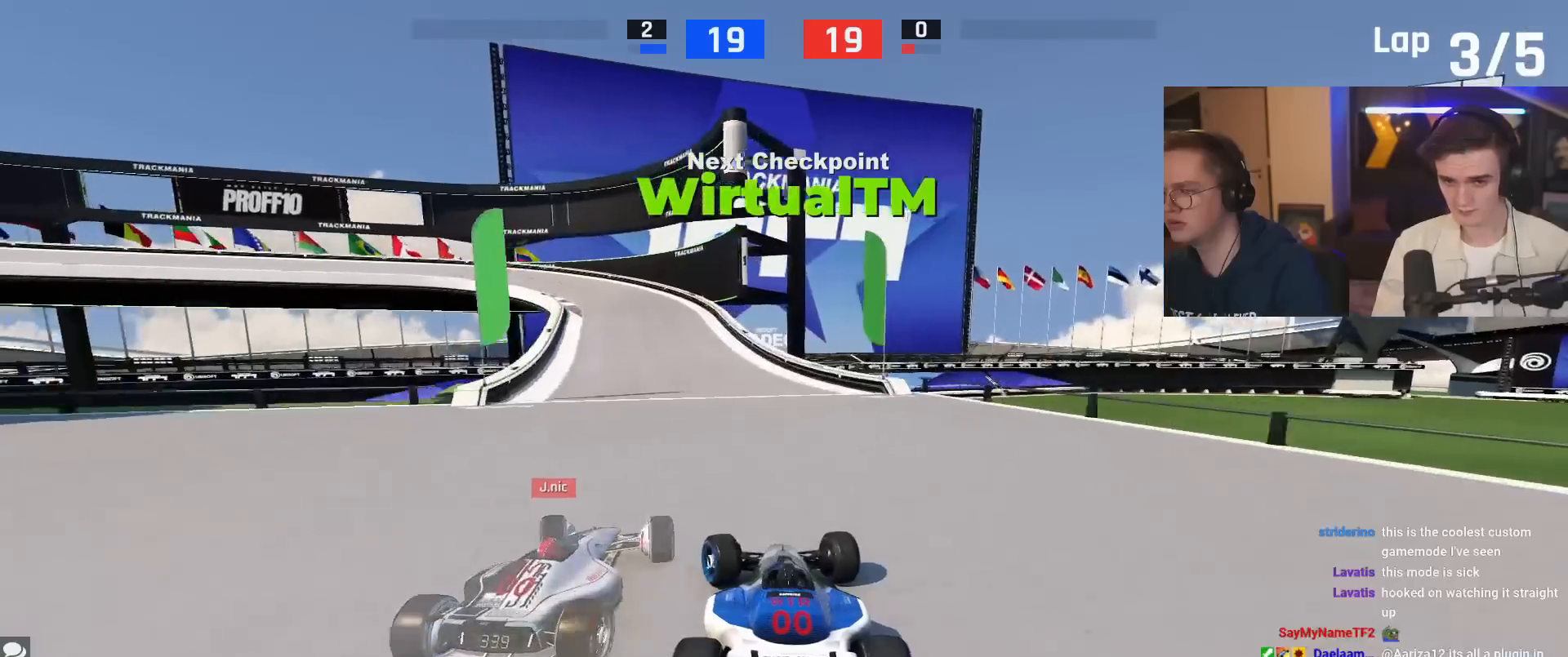
{"keys": ["brake", "left", "up"], "events": [[234, "brake", "down"], [234, "left", "up"], [267, "left", "down"]]}
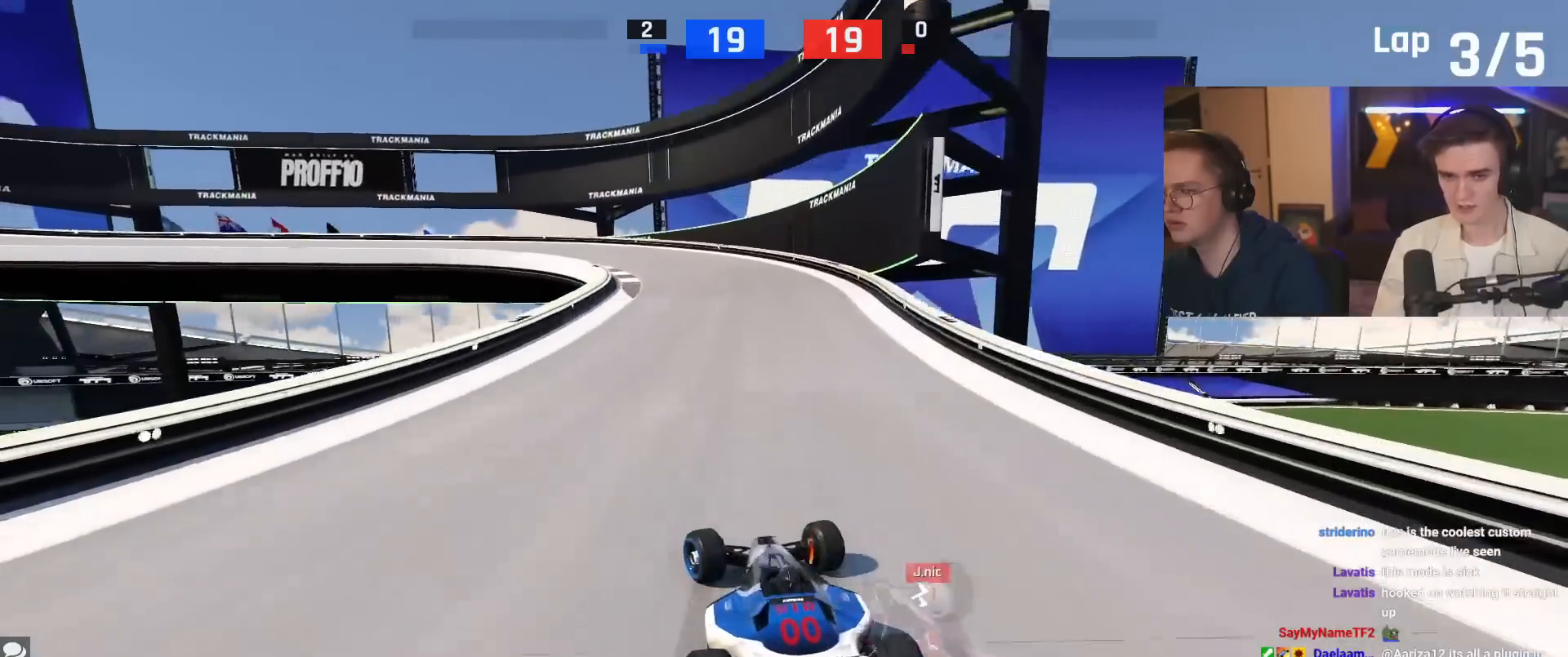
{"keys": ["left", "up"], "events": [[401, "brake", "up"]]}
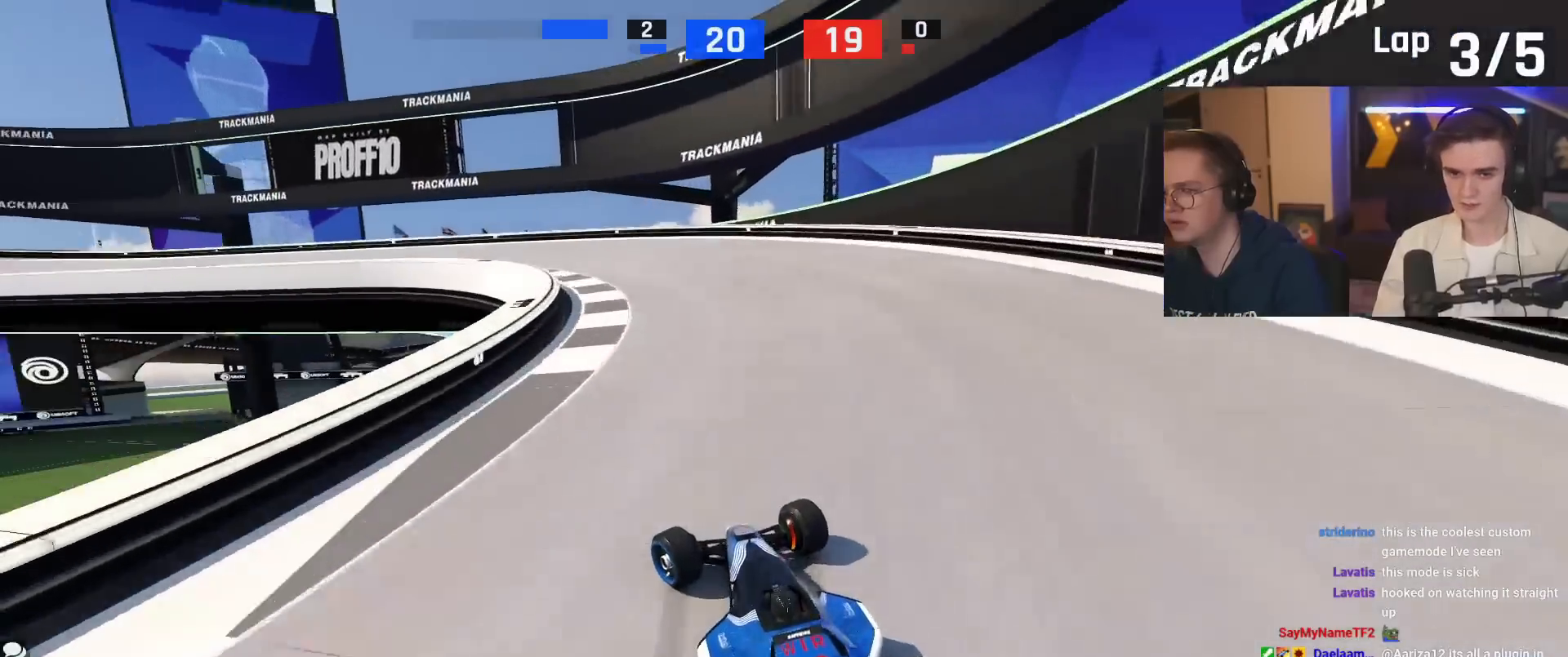
{"keys": ["left", "up"], "events": [[83, "up", "up"], [183, "up", "down"]]}
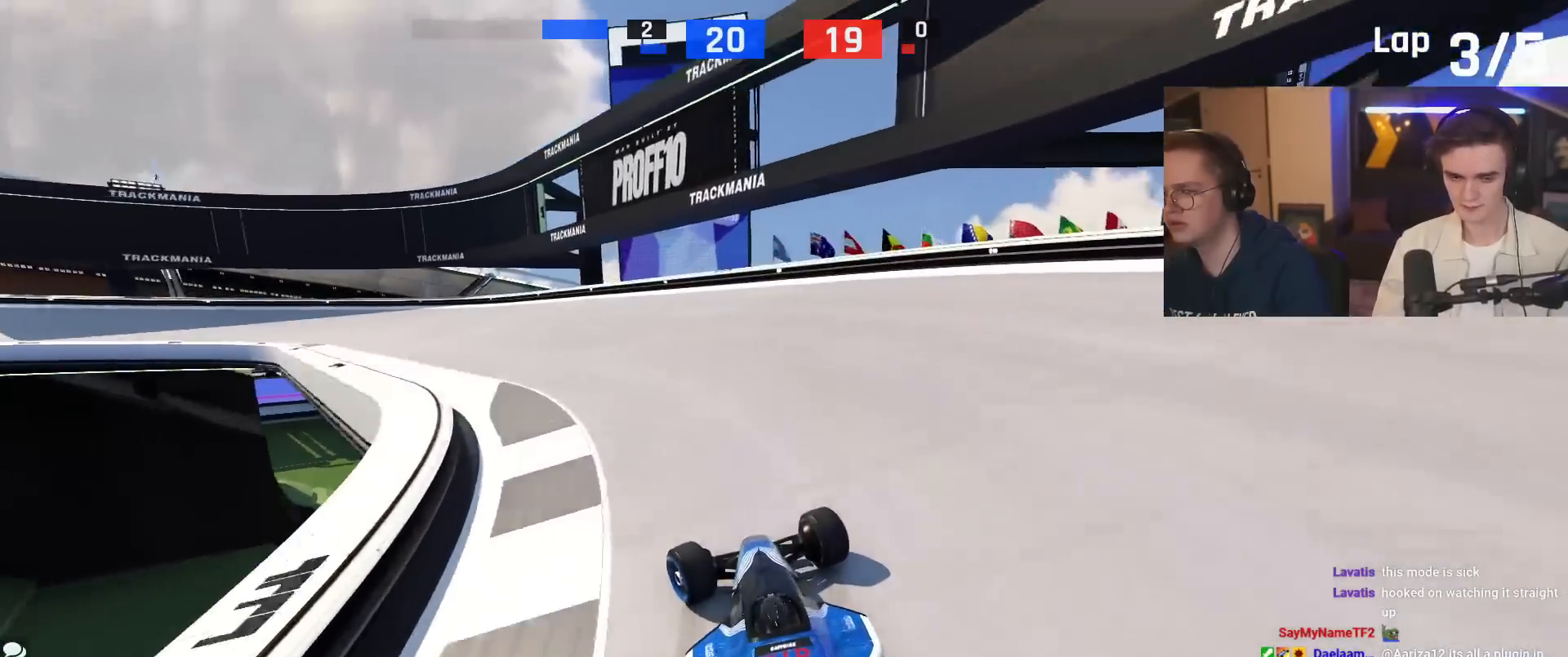
{"keys": ["left", "up"], "events": []}
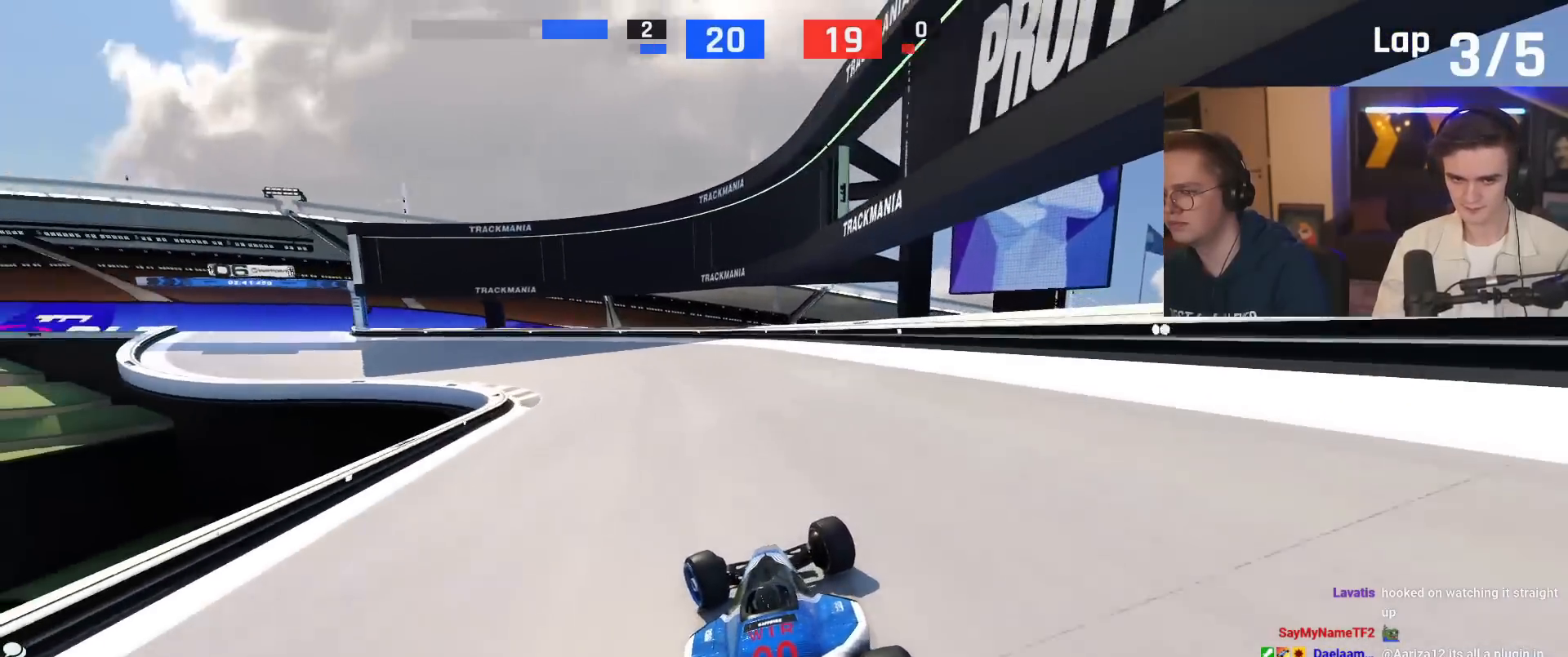
{"keys": ["left", "up"], "events": []}
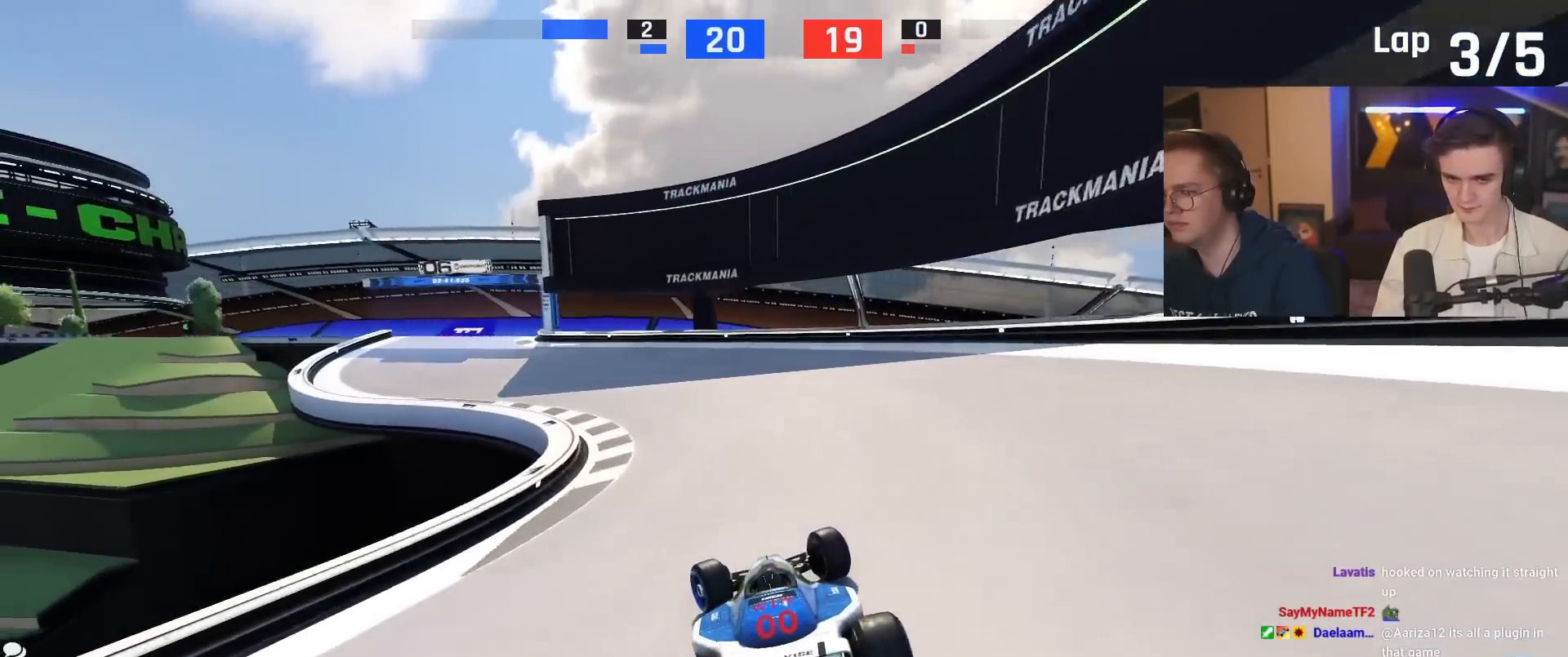
{"keys": ["left", "up"], "events": [[184, "left", "up"], [317, "left", "down"]]}
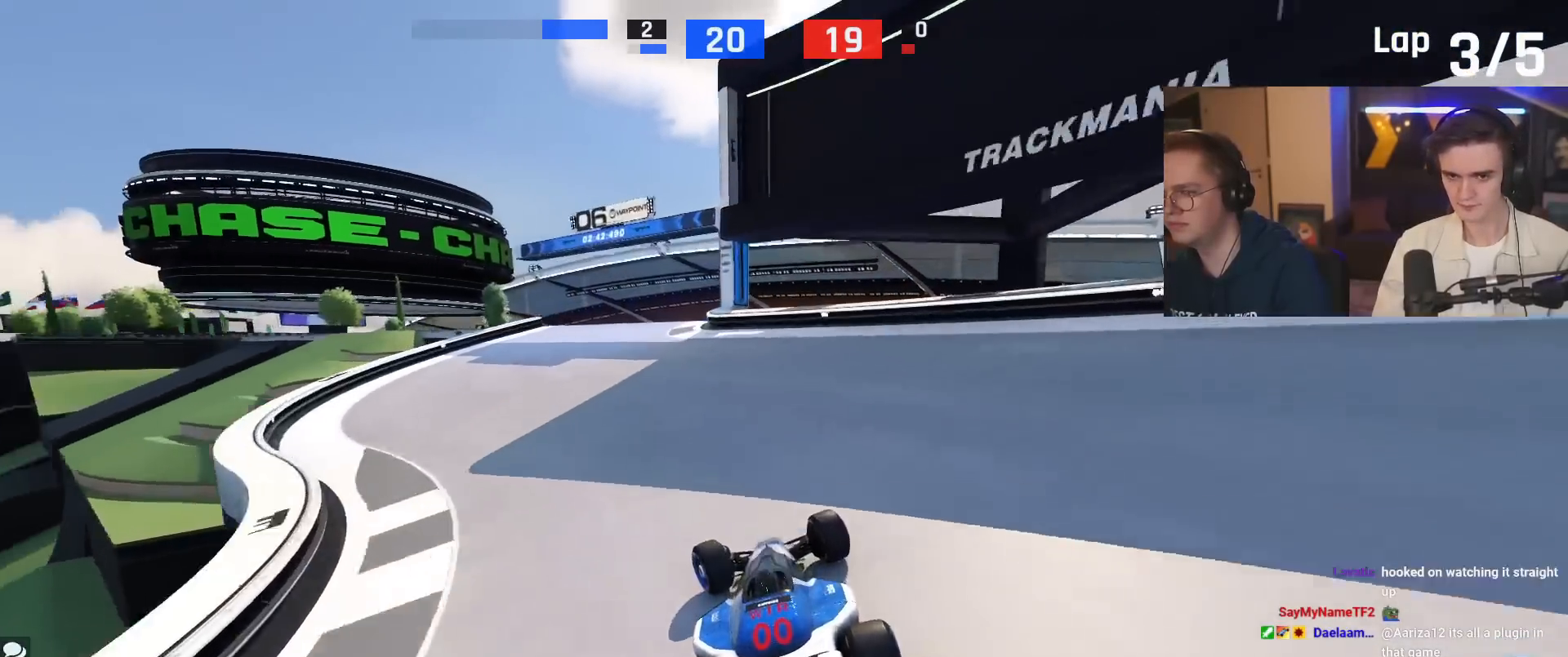
{"keys": ["up"], "events": [[250, "left", "up"], [300, "left", "down"], [433, "left", "up"]]}
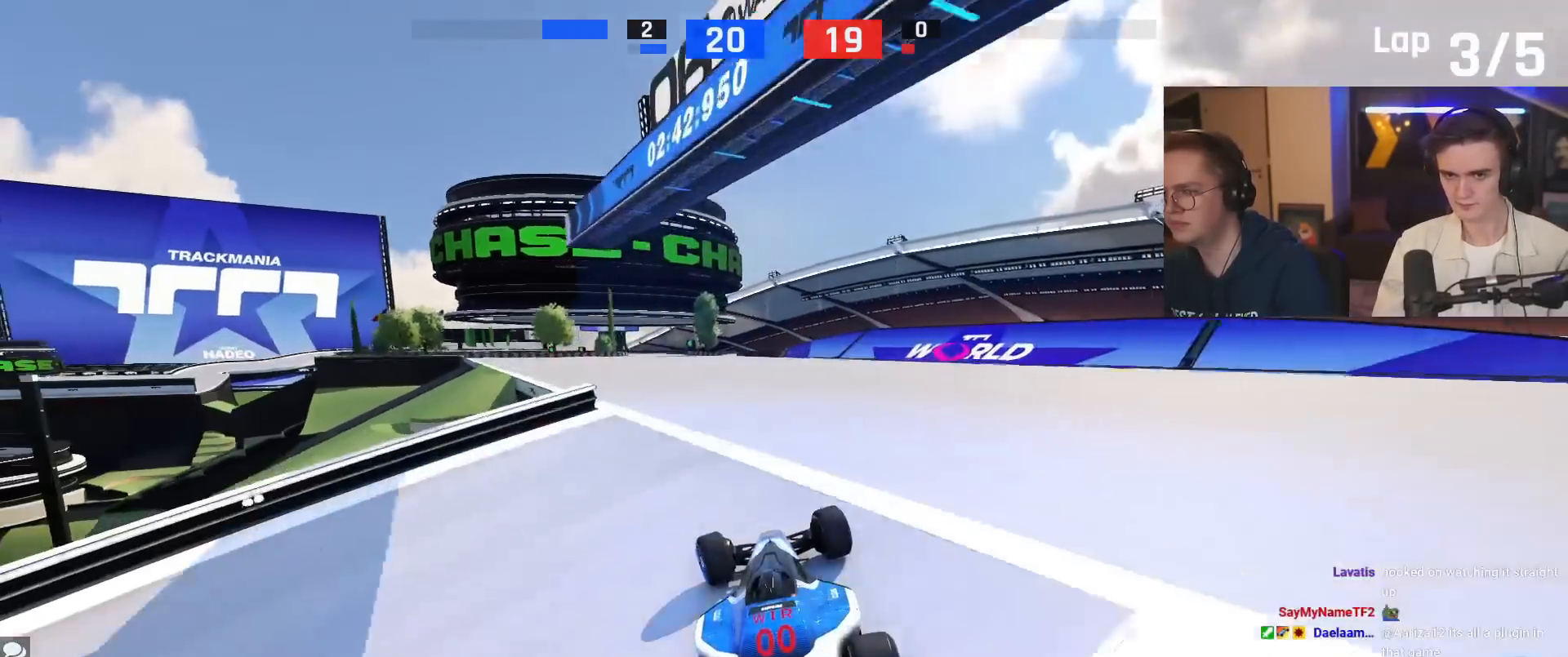
{"keys": ["up"], "events": [[34, "right", "down"], [67, "right", "up"]]}